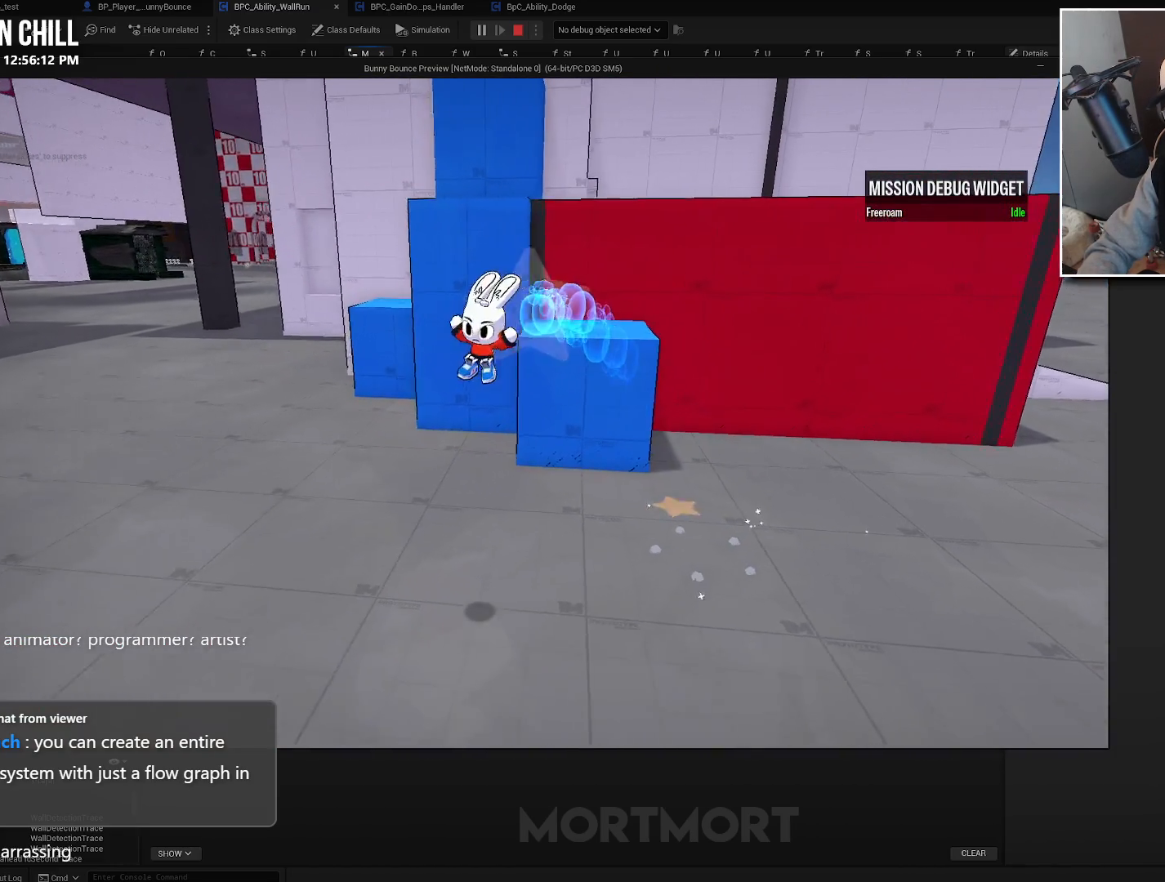
Gameplay with a controller (Xbox layout); each line is a JSON object with the inputs held at the frame after it. "events" lists button and stick changes between this image and that frame as [ms after this image, input, new state], when the widget could be followed in between.
{"buttons": [], "left_stick": "center", "right_stick": "center", "events": [[83, "A", "down"], [250, "left_stick", "center"], [283, "A", "up"]]}
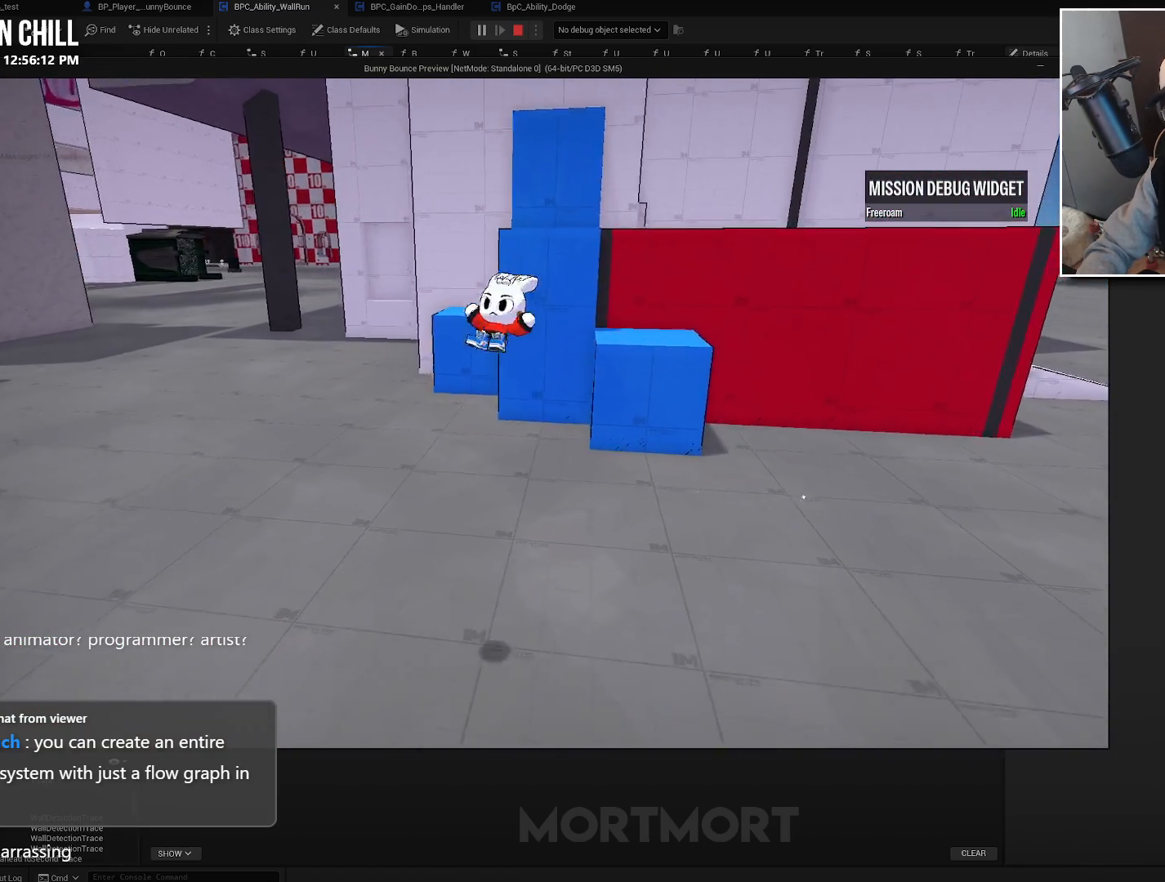
{"buttons": [], "left_stick": "center", "right_stick": "center", "events": []}
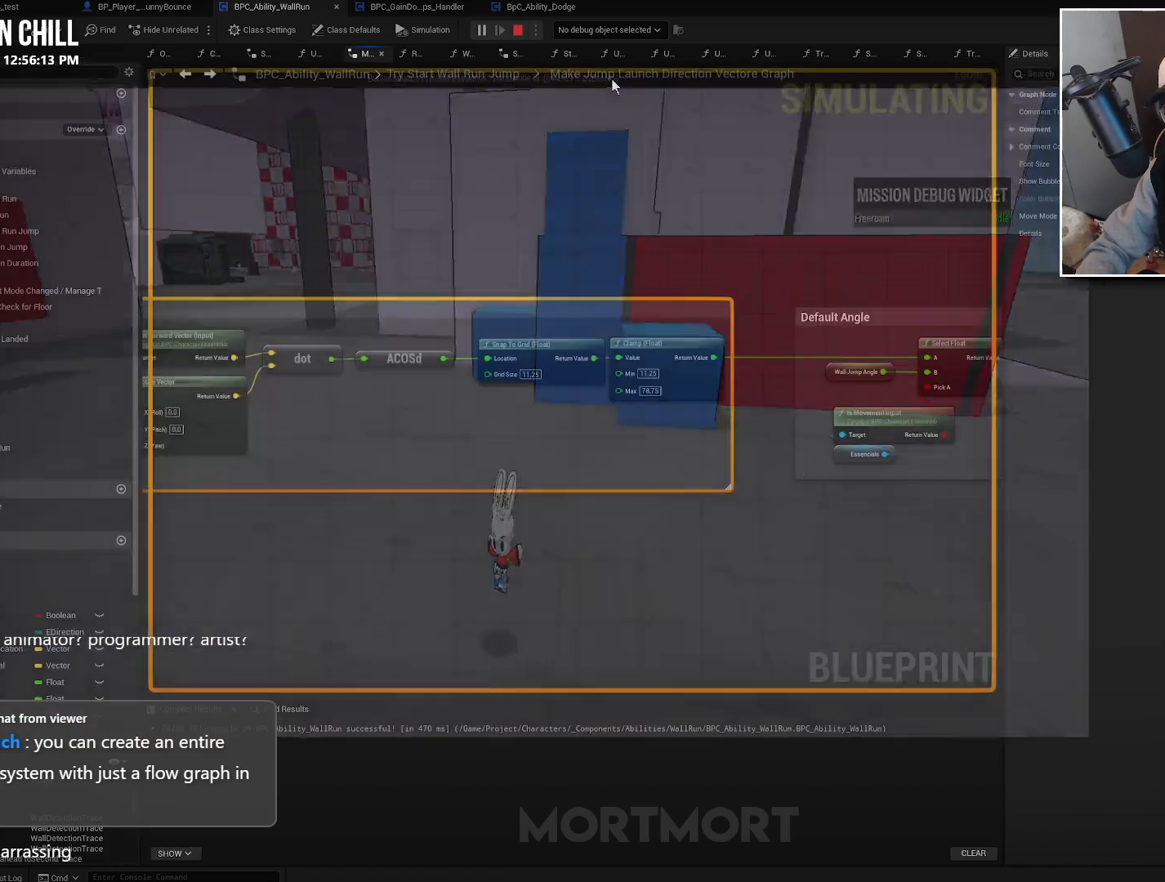
{"buttons": [], "left_stick": "center", "right_stick": "center", "events": []}
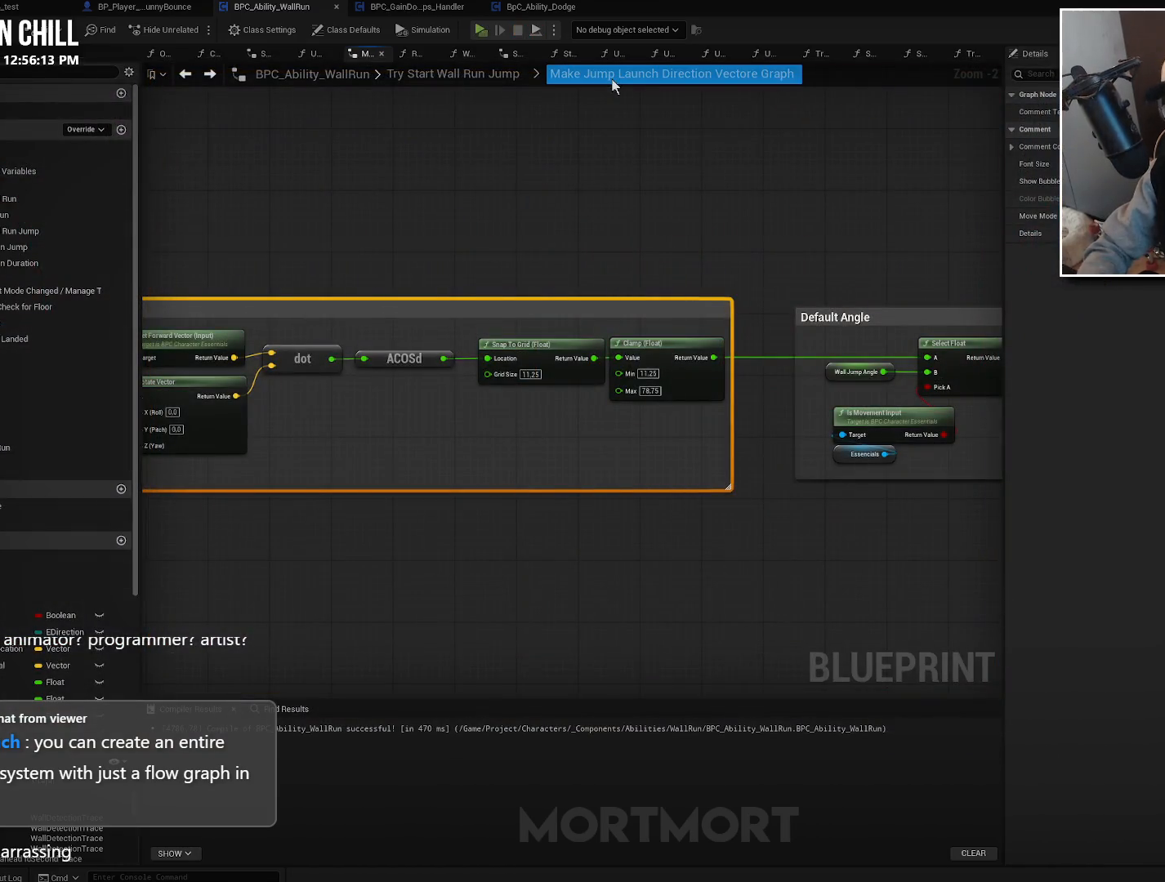
{"buttons": [], "left_stick": "center", "right_stick": "center", "events": [[50, "L1", "down"], [150, "L1", "up"]]}